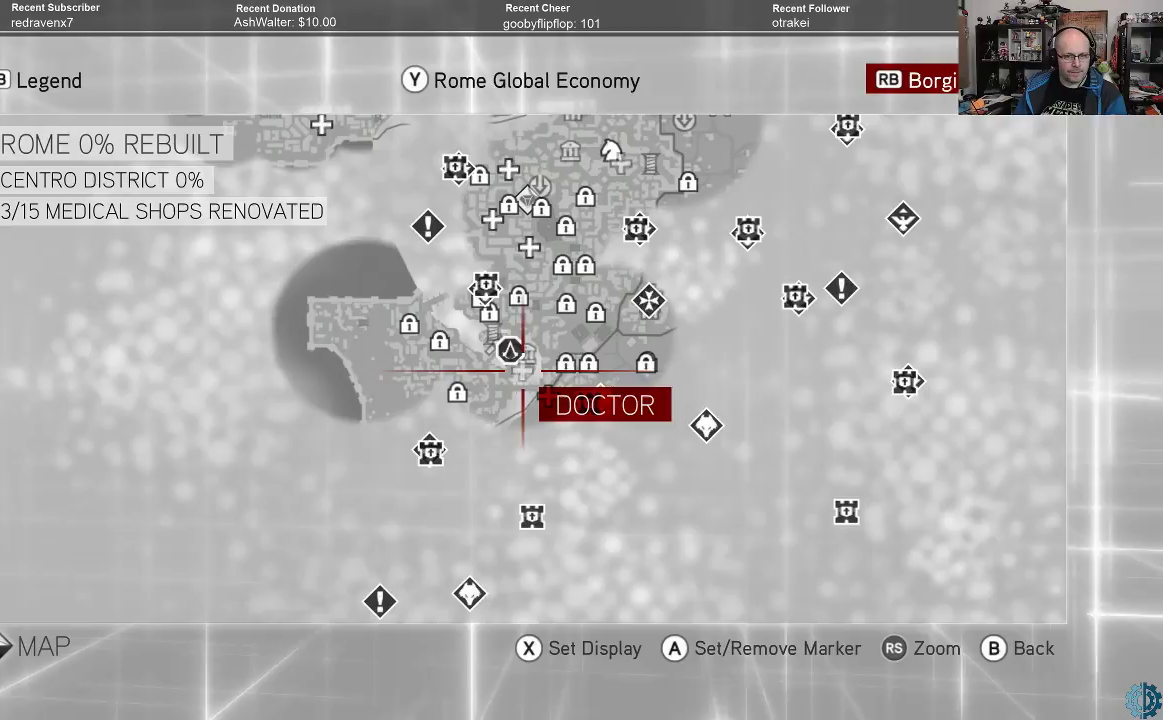
Gameplay with a controller (Xbox layout); each line is a JSON object with the inputs held at the frame after it. "events" lists button and stick changes between this image and that frame as [ms after this image, input, new state], when the widget could be followed in between.
{"buttons": [], "left_stick": "center", "right_stick": "center", "events": []}
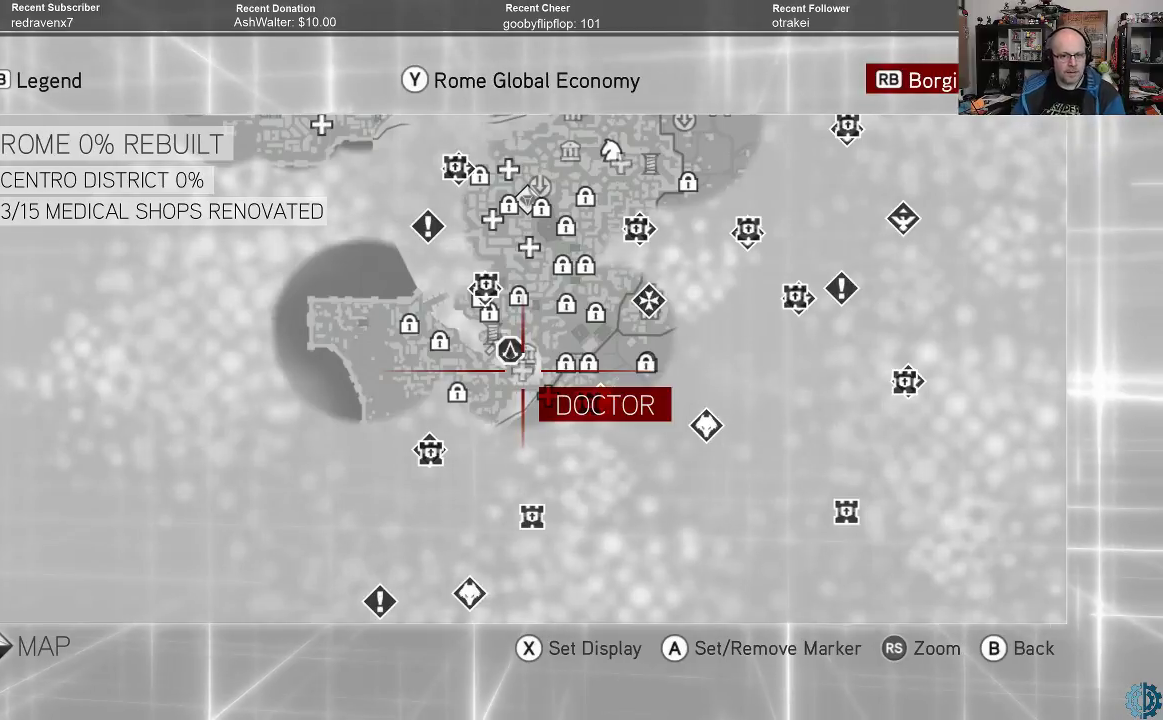
{"buttons": ["R2"], "left_stick": "center", "right_stick": "center", "events": [[233, "R2", "down"]]}
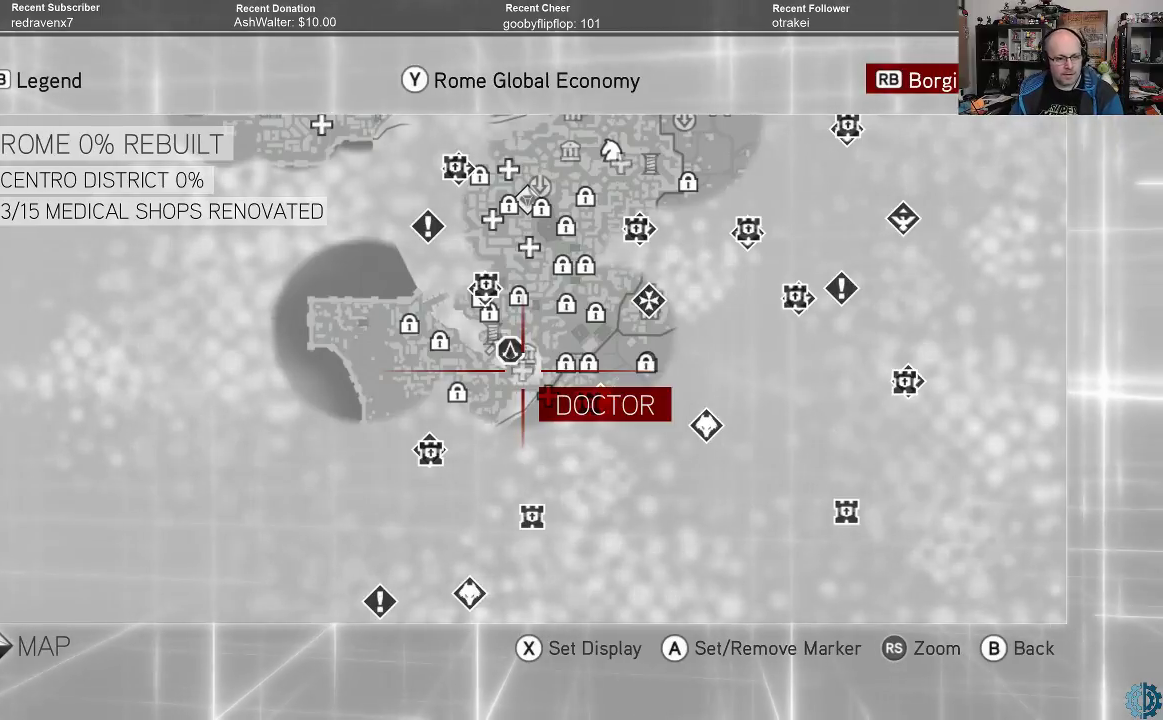
{"buttons": ["R1"], "left_stick": "center", "right_stick": "center", "events": [[133, "R2", "up"], [200, "R1", "down"]]}
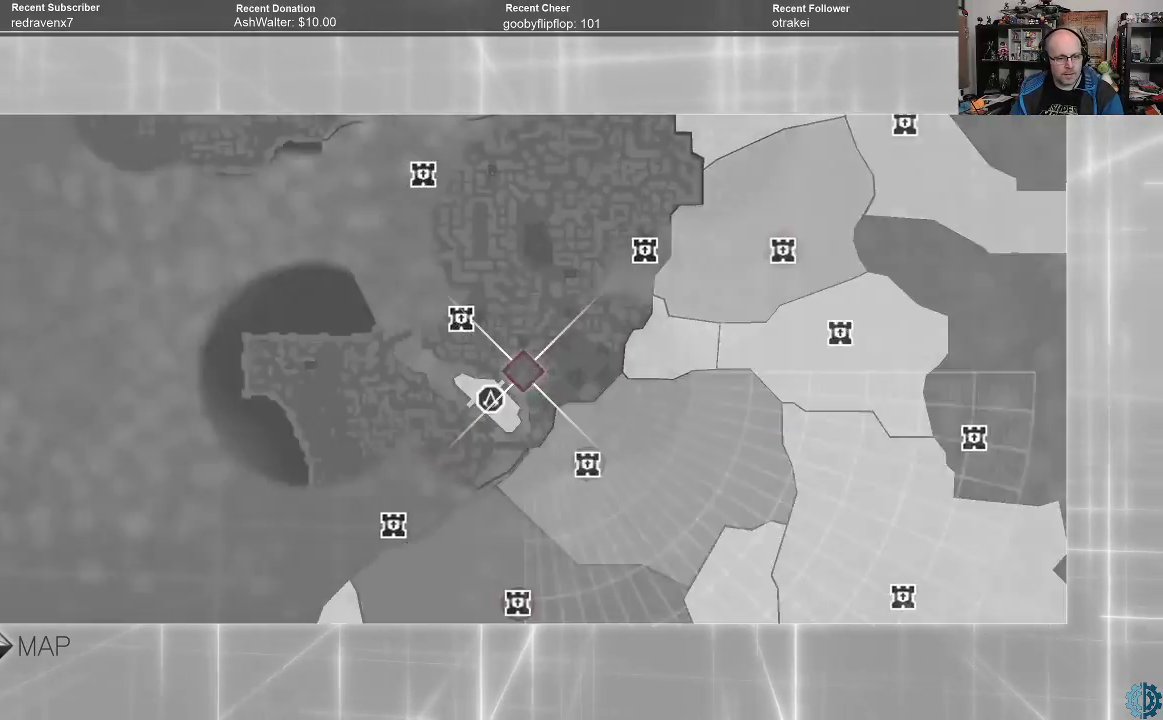
{"buttons": ["R1"], "left_stick": "center", "right_stick": "center", "events": []}
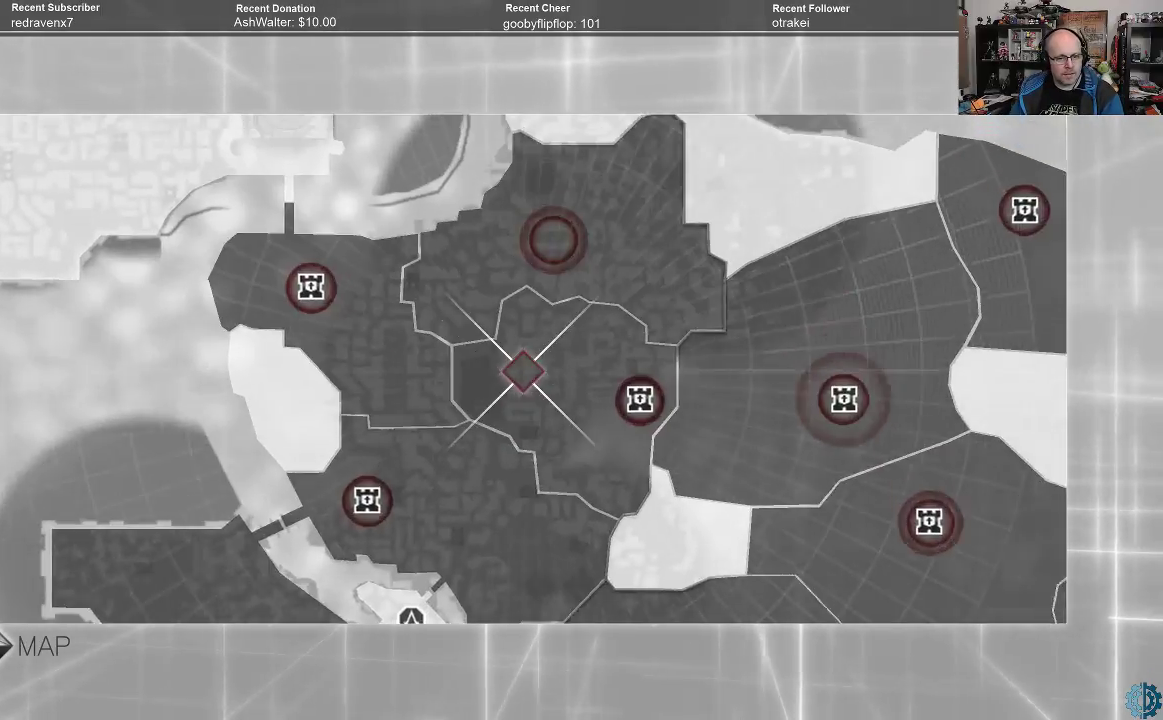
{"buttons": ["R1"], "left_stick": "center", "right_stick": "center", "events": []}
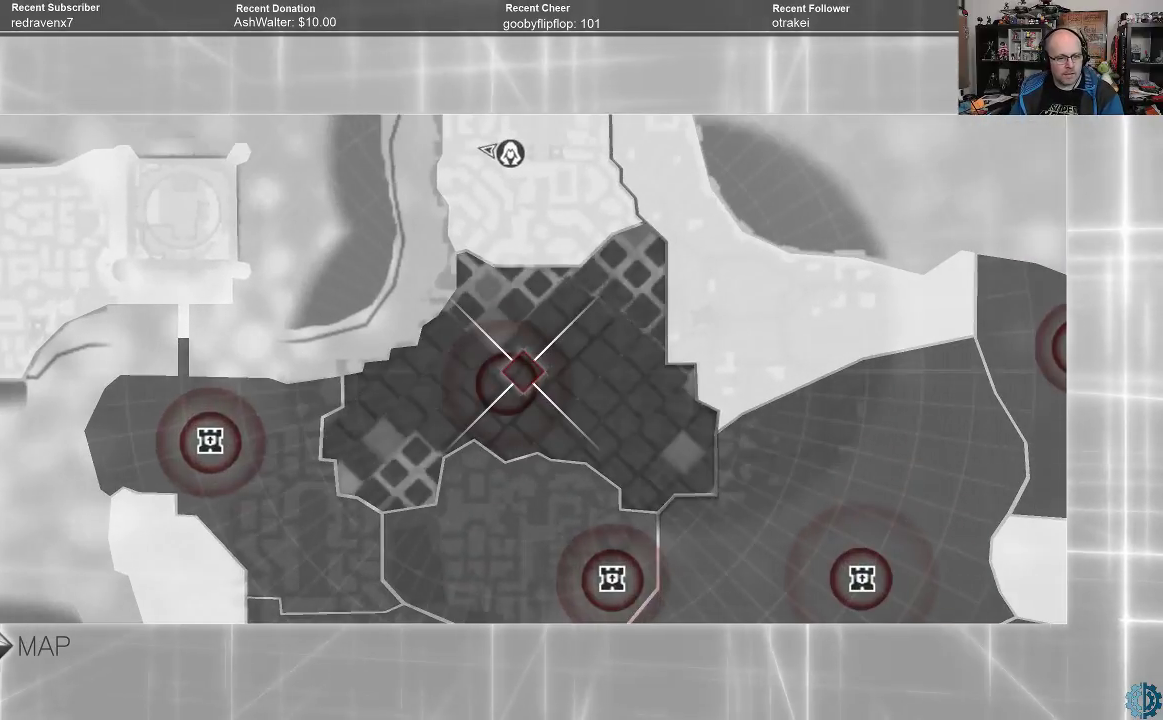
{"buttons": ["R1"], "left_stick": "center", "right_stick": "center", "events": []}
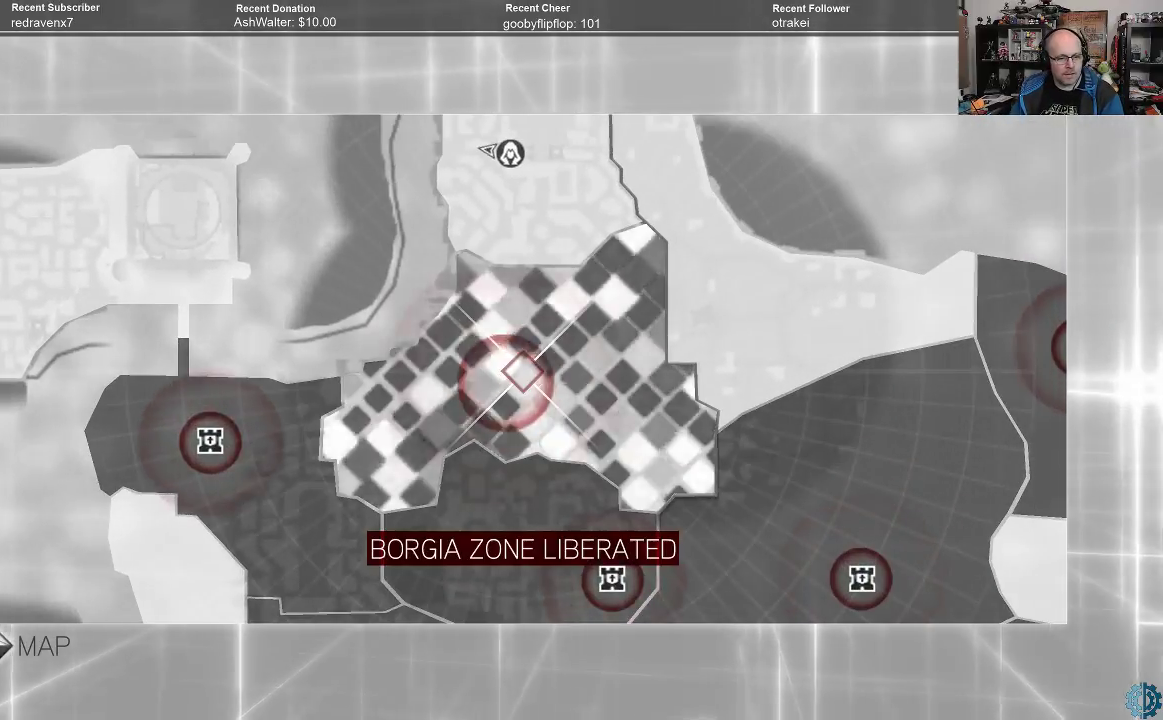
{"buttons": ["R1"], "left_stick": "center", "right_stick": "center", "events": []}
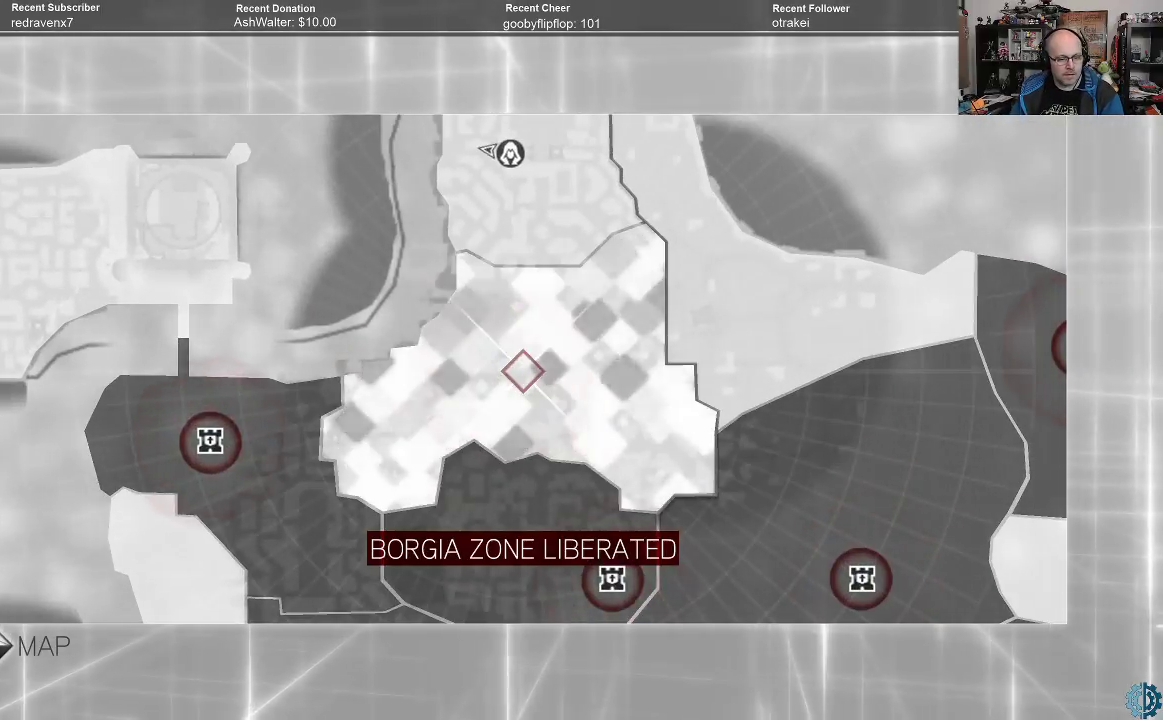
{"buttons": ["R1"], "left_stick": "center", "right_stick": "center", "events": []}
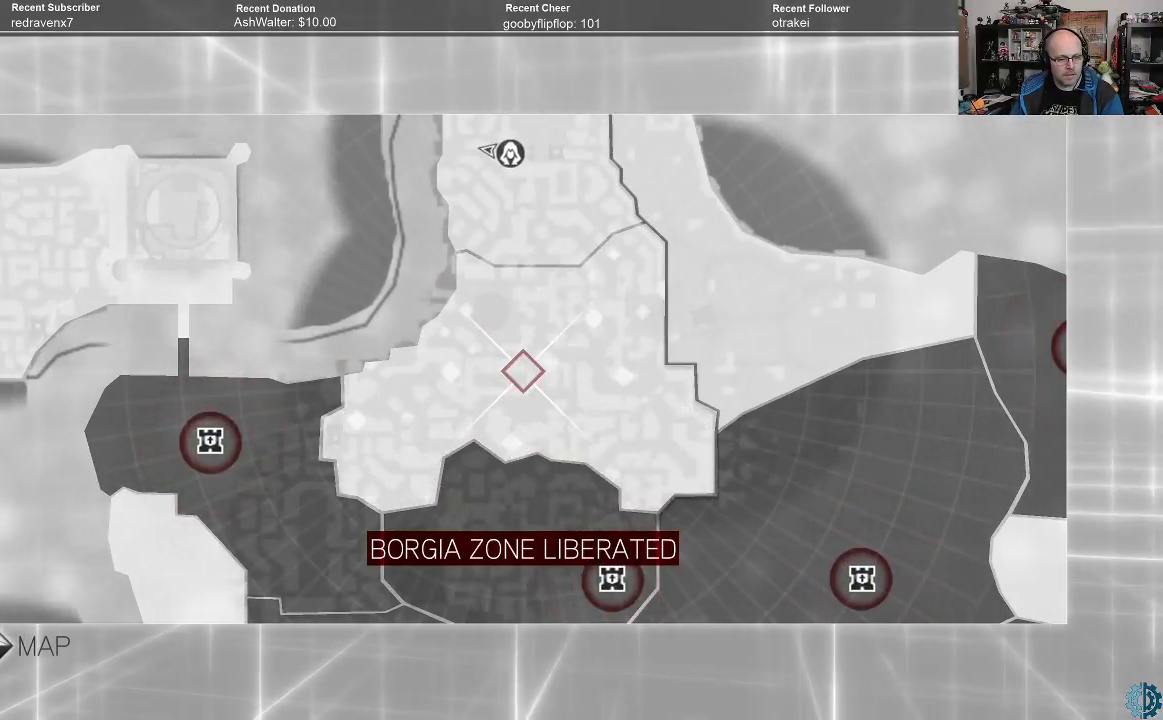
{"buttons": ["R1"], "left_stick": "center", "right_stick": "center", "events": []}
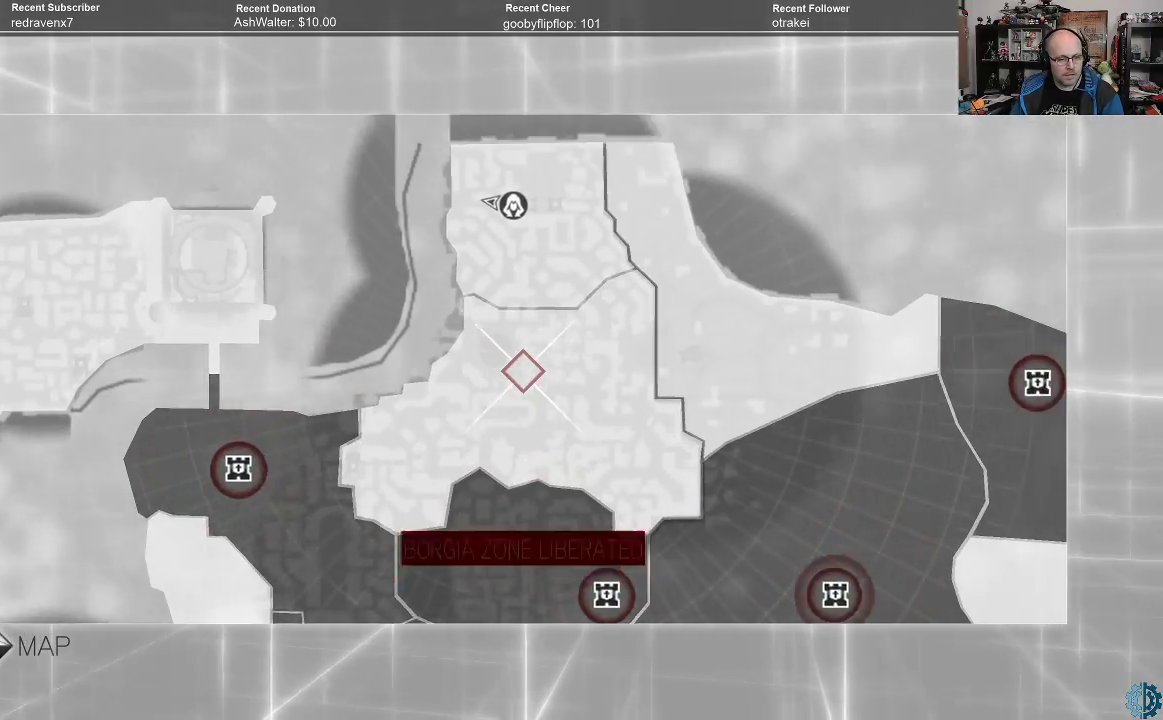
{"buttons": ["R1"], "left_stick": "center", "right_stick": "center", "events": []}
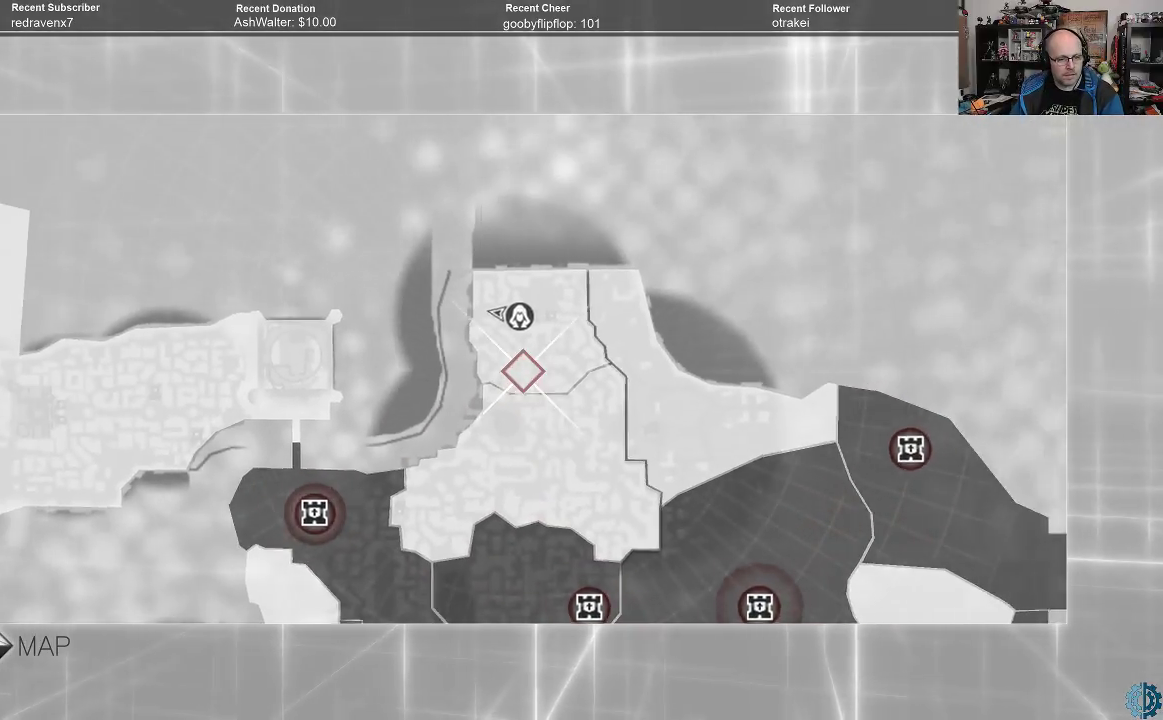
{"buttons": ["R1"], "left_stick": "center", "right_stick": "center", "events": []}
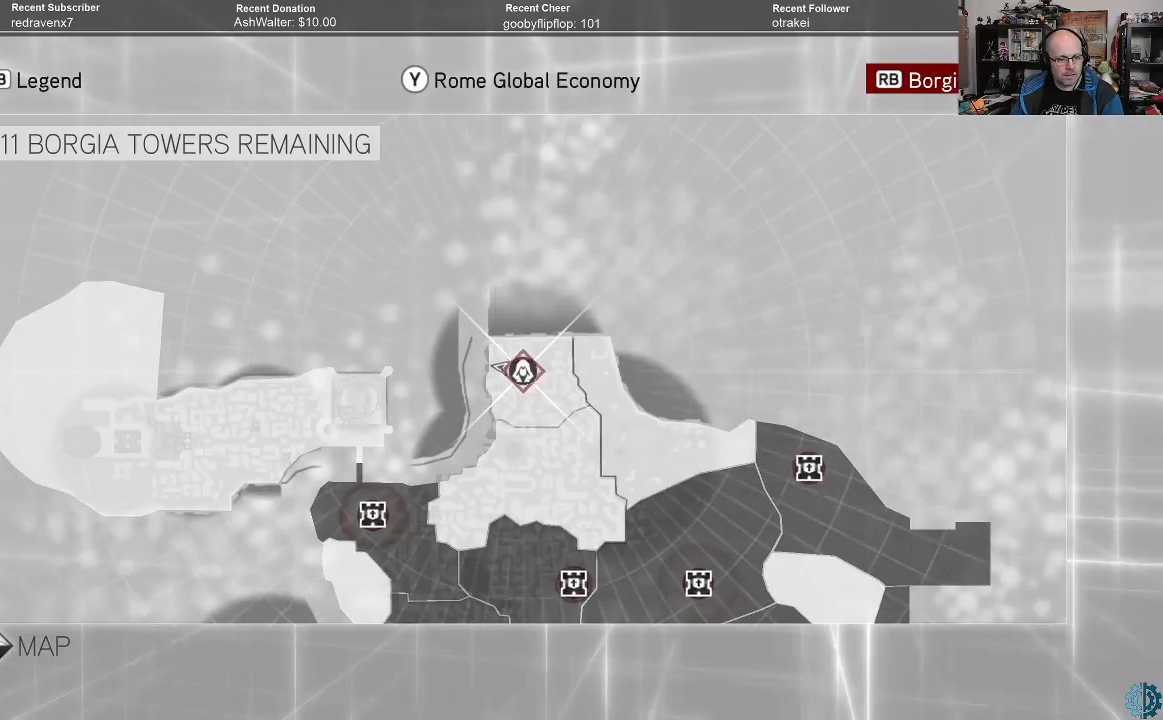
{"buttons": ["R1"], "left_stick": "center", "right_stick": "center", "events": []}
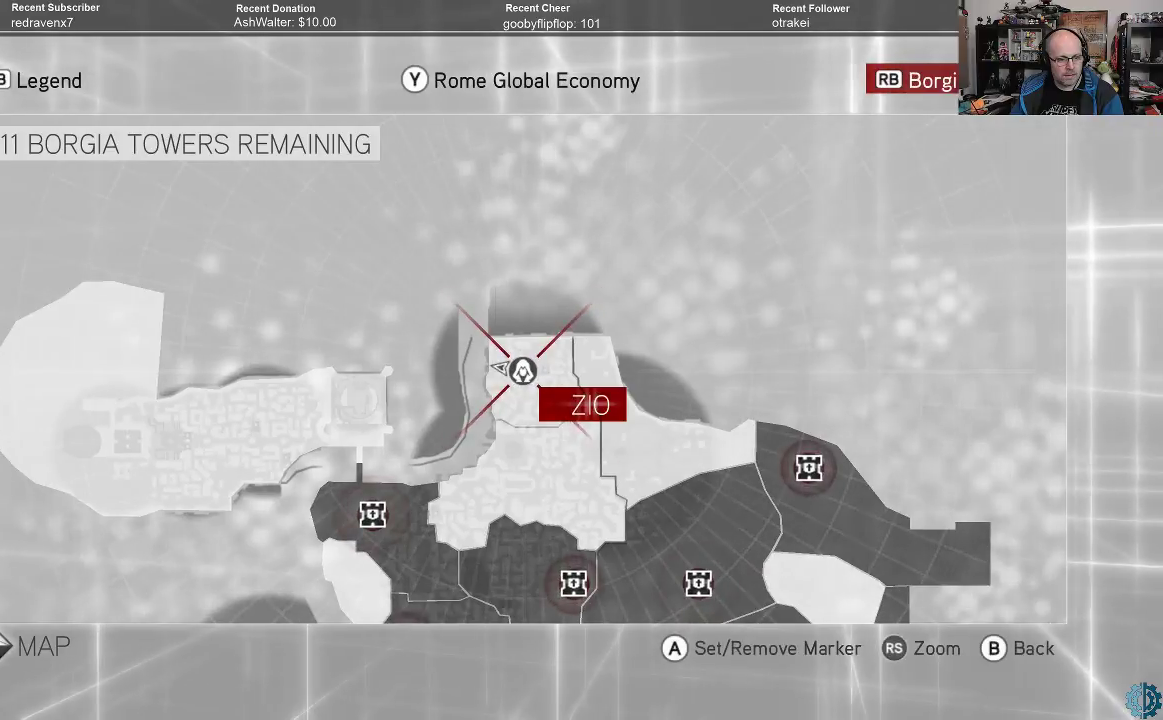
{"buttons": ["R1"], "left_stick": "center", "right_stick": "center", "events": []}
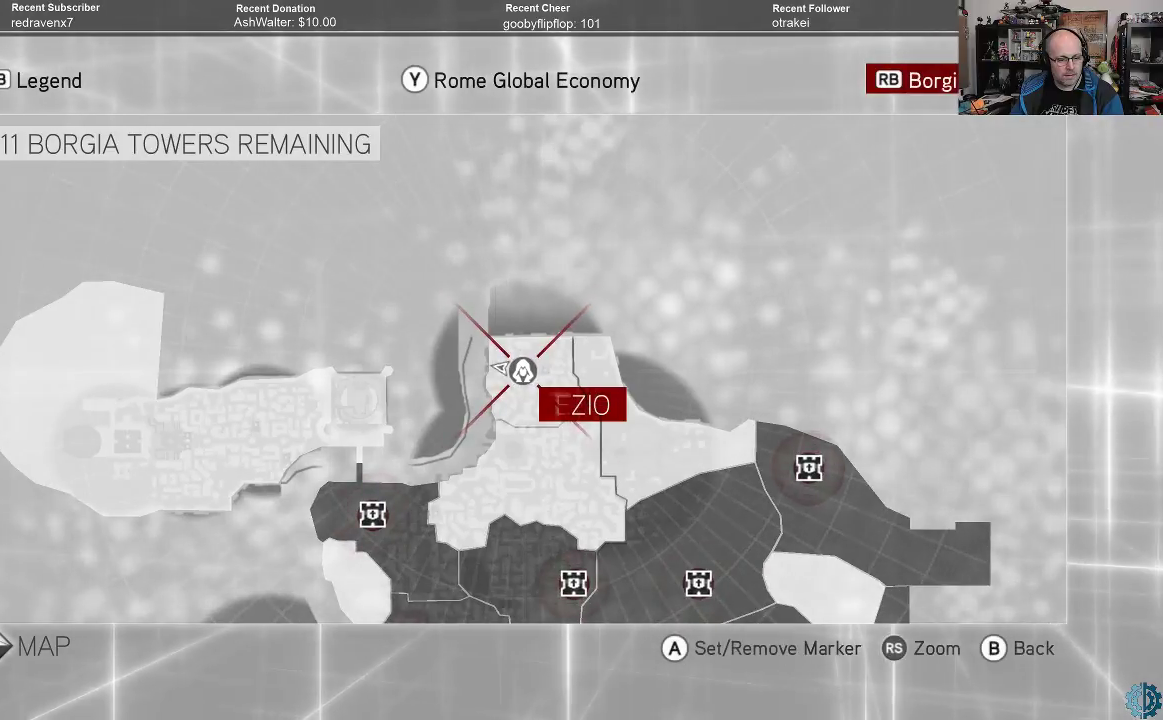
{"buttons": ["R1"], "left_stick": "center", "right_stick": "center", "events": []}
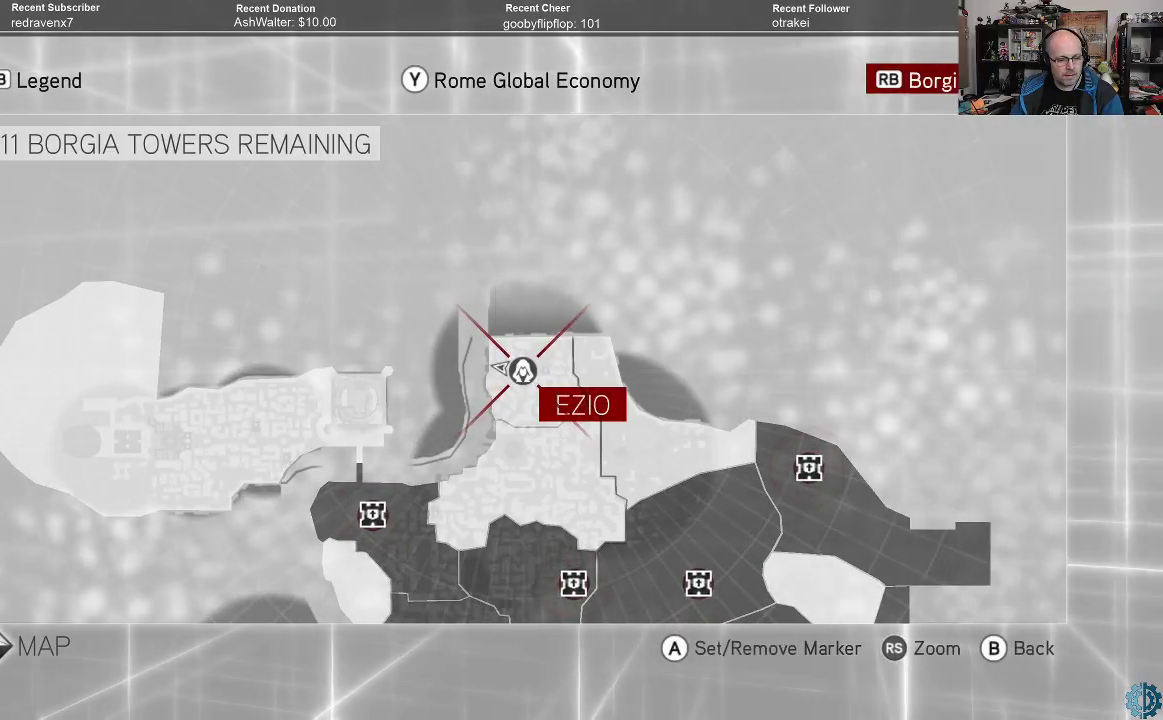
{"buttons": ["R1"], "left_stick": "center", "right_stick": "center", "events": []}
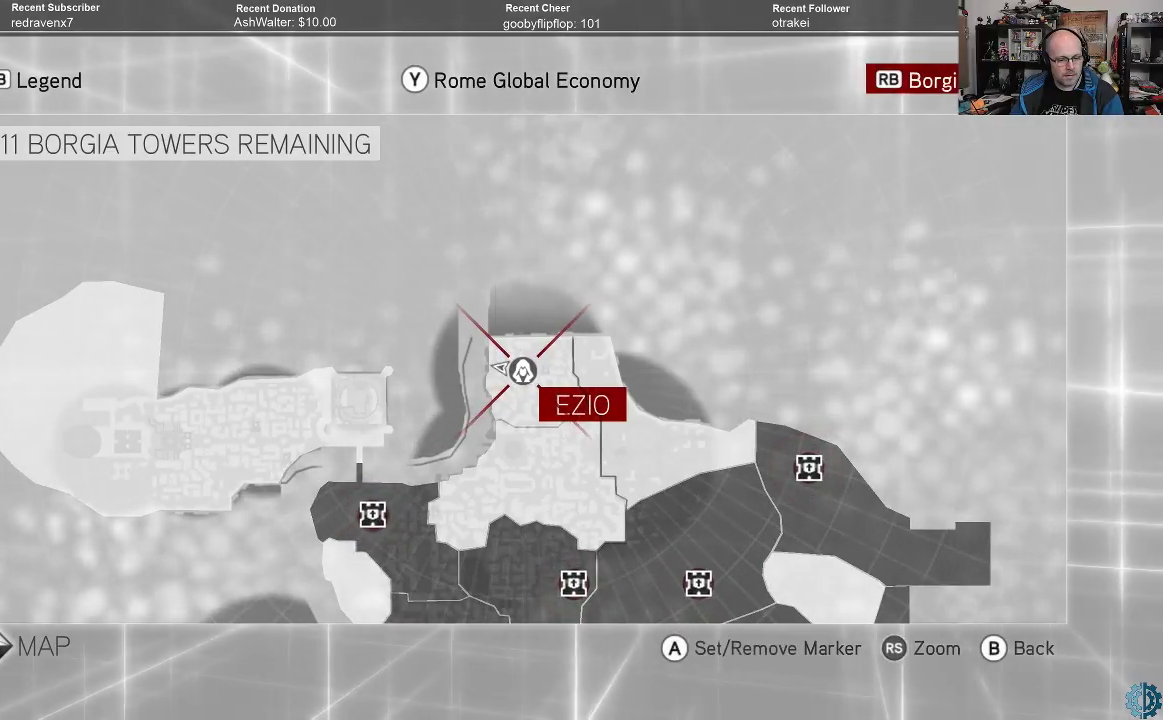
{"buttons": [], "left_stick": "down", "right_stick": "center", "events": [[200, "R1", "up"], [300, "left_stick", "down"]]}
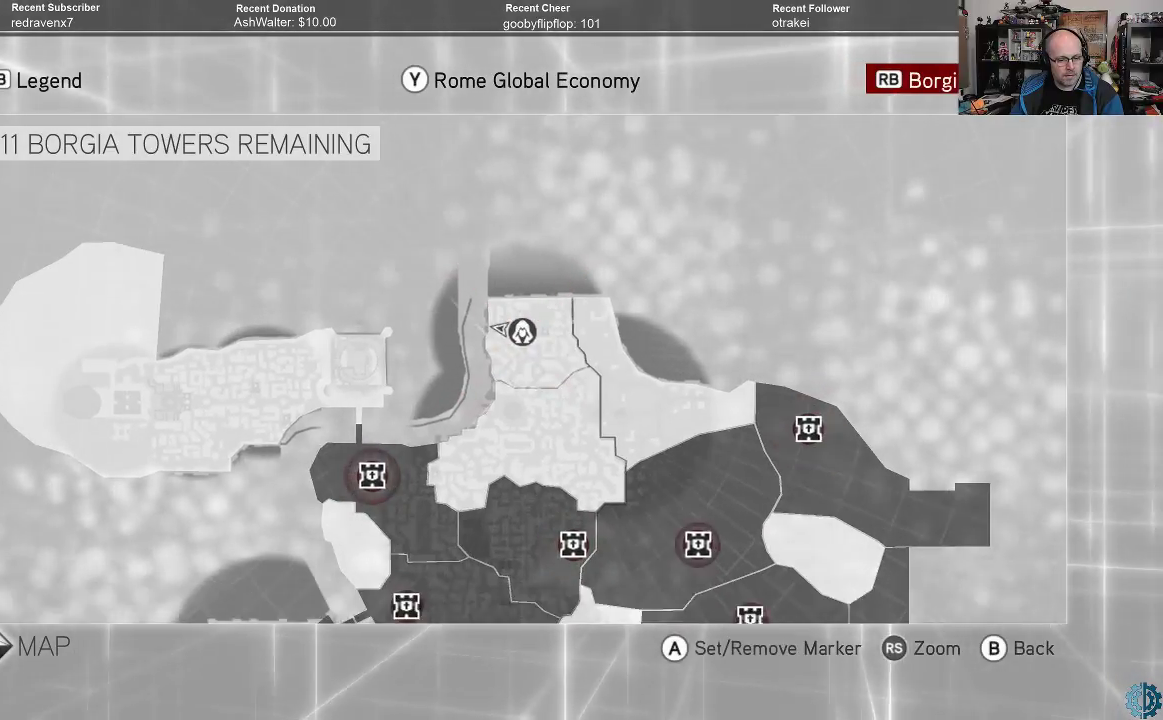
{"buttons": [], "left_stick": "center", "right_stick": "center", "events": [[433, "left_stick", "center"]]}
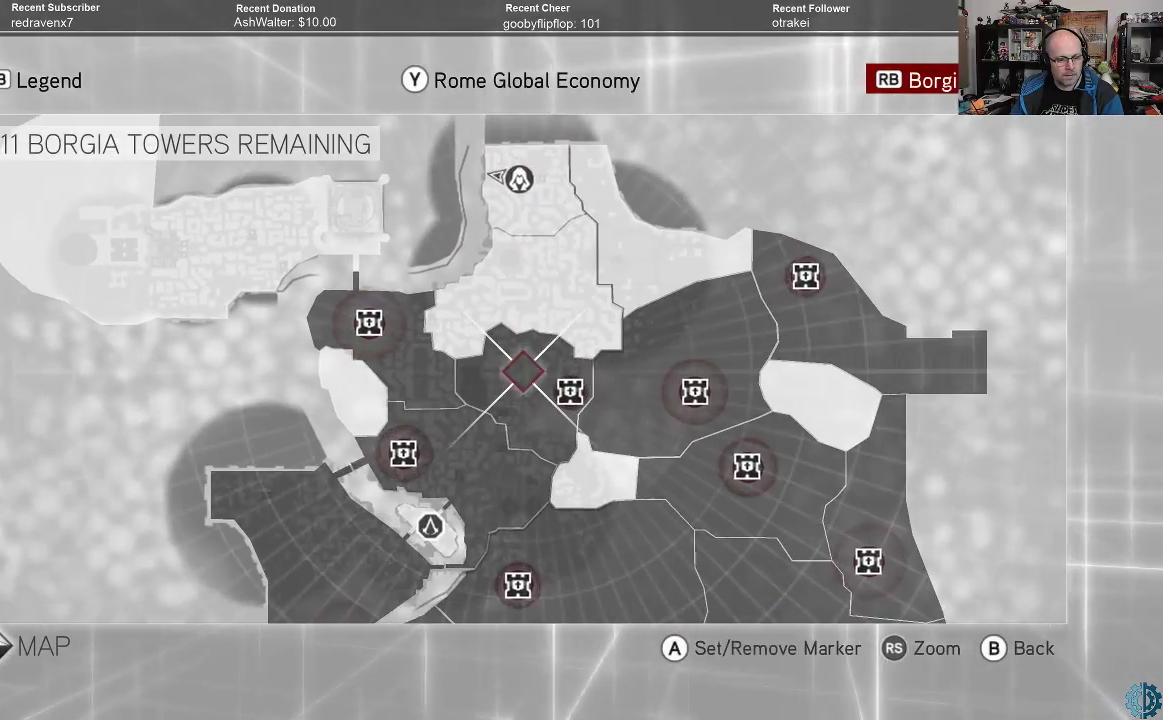
{"buttons": [], "left_stick": "down", "right_stick": "center", "events": [[200, "left_stick", "down"]]}
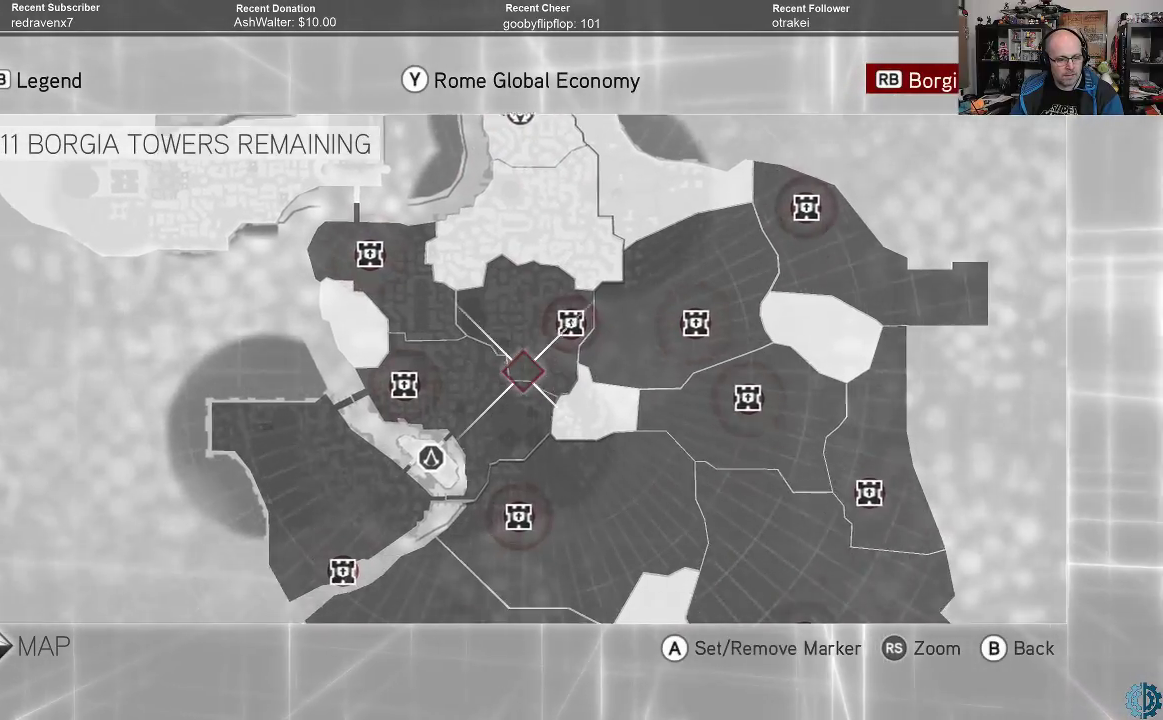
{"buttons": [], "left_stick": "center", "right_stick": "center", "events": [[367, "left_stick", "center"]]}
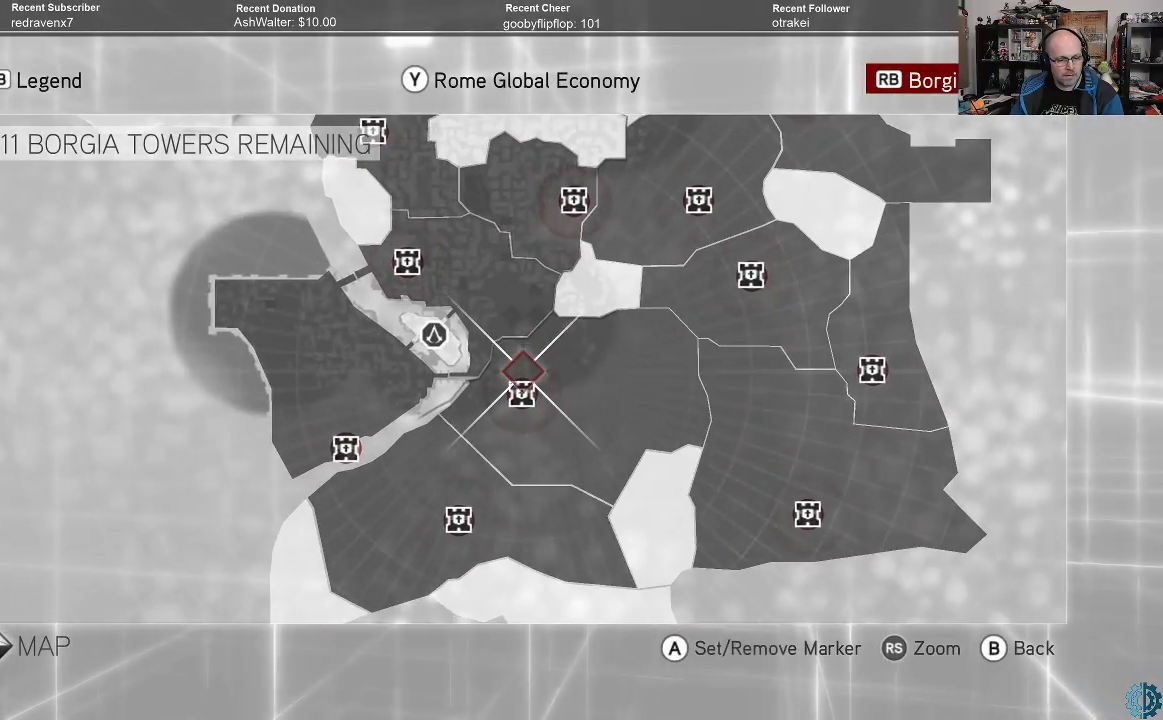
{"buttons": [], "left_stick": "right", "right_stick": "center", "events": [[33, "left_stick", "down"], [233, "left_stick", "down-right"], [333, "left_stick", "right"]]}
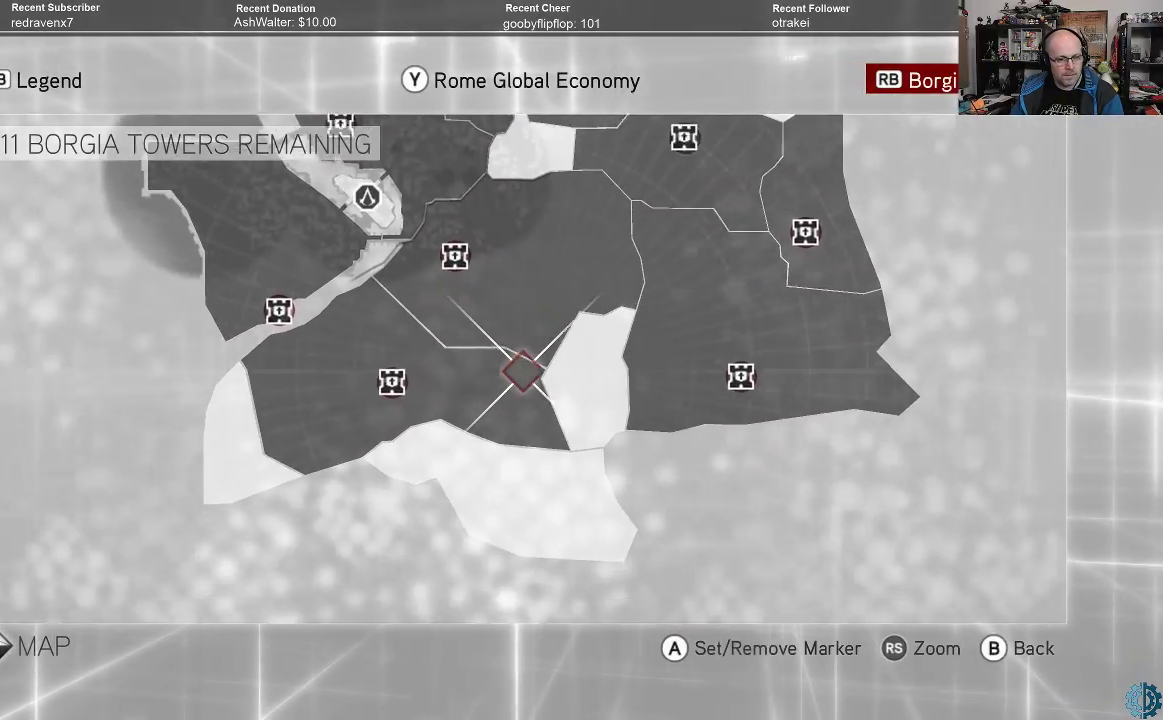
{"buttons": [], "left_stick": "up", "right_stick": "center", "events": [[167, "left_stick", "up-right"], [400, "left_stick", "up"]]}
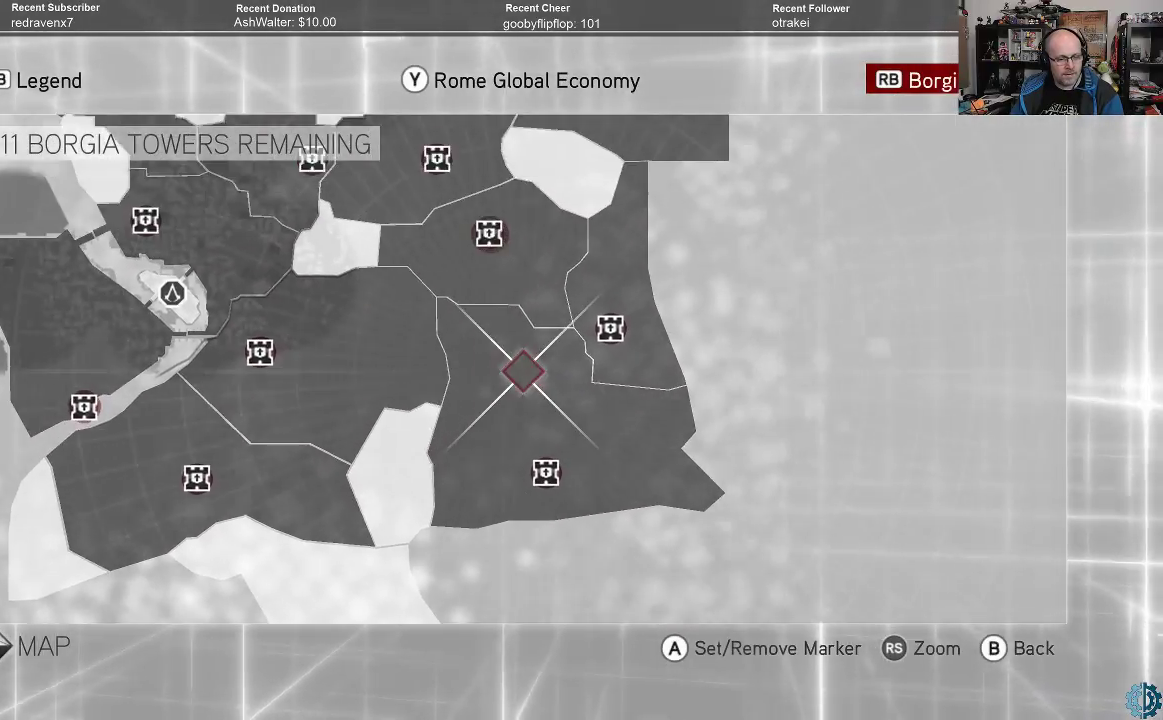
{"buttons": [], "left_stick": "up-left", "right_stick": "center", "events": [[300, "left_stick", "up-left"]]}
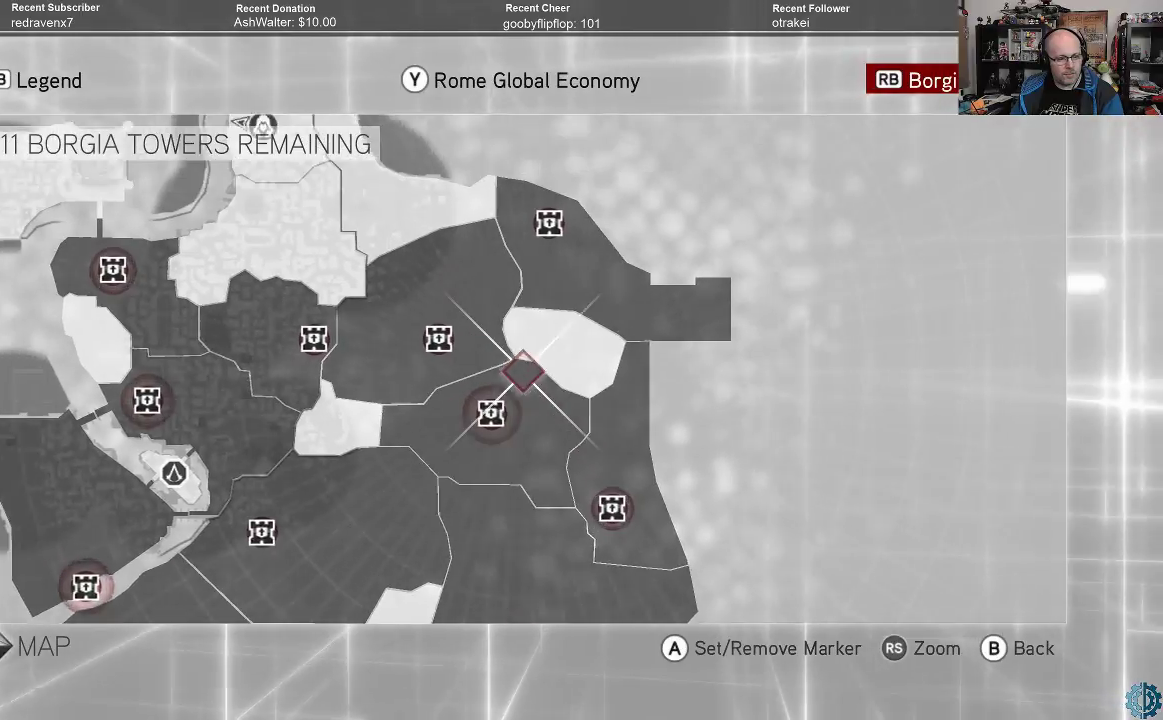
{"buttons": [], "left_stick": "down-left", "right_stick": "center", "events": [[33, "left_stick", "left"], [367, "left_stick", "down-left"]]}
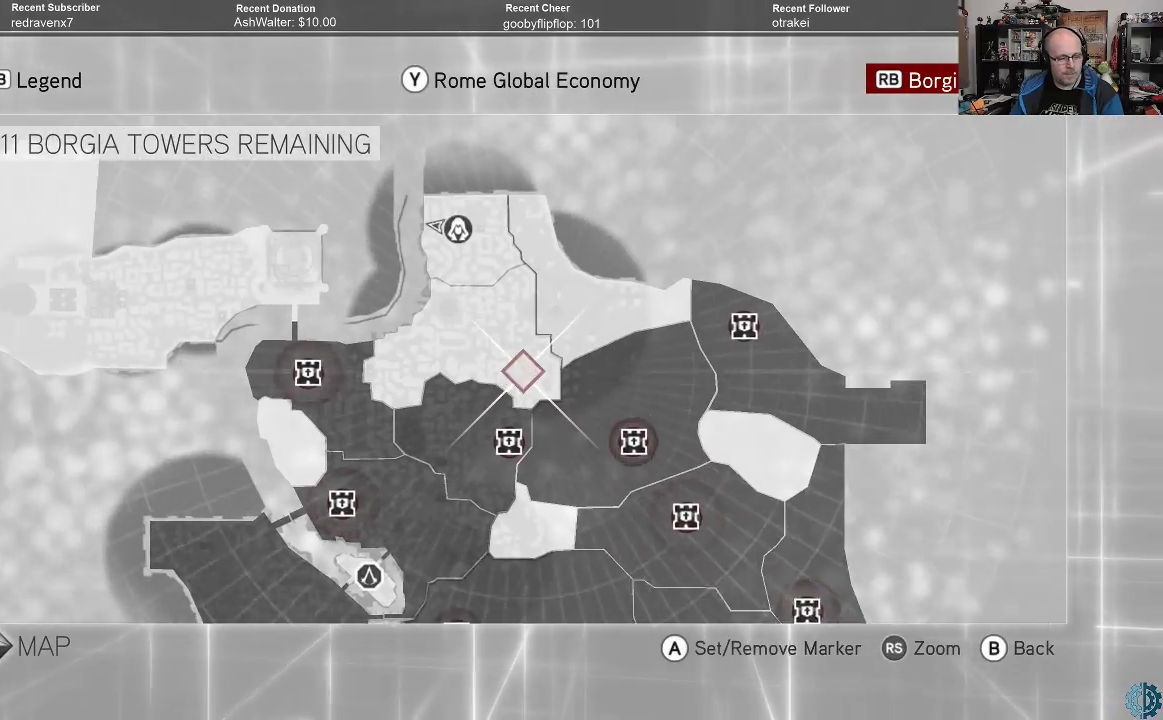
{"buttons": [], "left_stick": "up-left", "right_stick": "center", "events": [[200, "left_stick", "left"], [433, "left_stick", "up-left"]]}
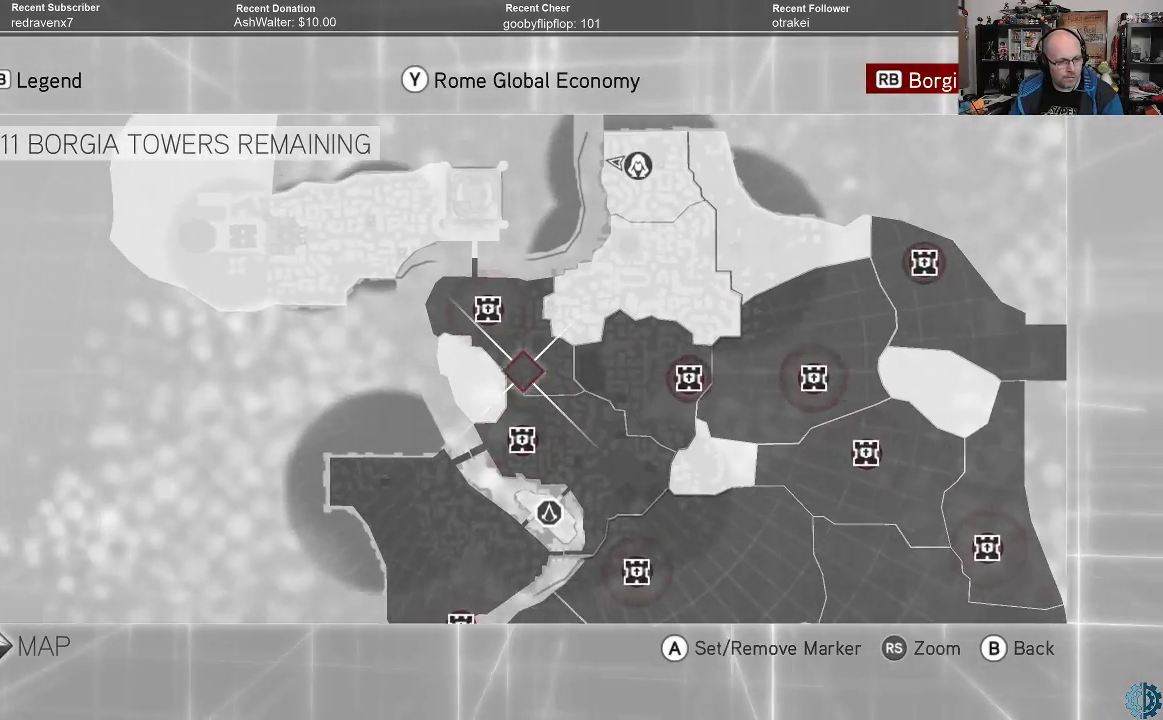
{"buttons": [], "left_stick": "center", "right_stick": "center", "events": [[467, "left_stick", "center"]]}
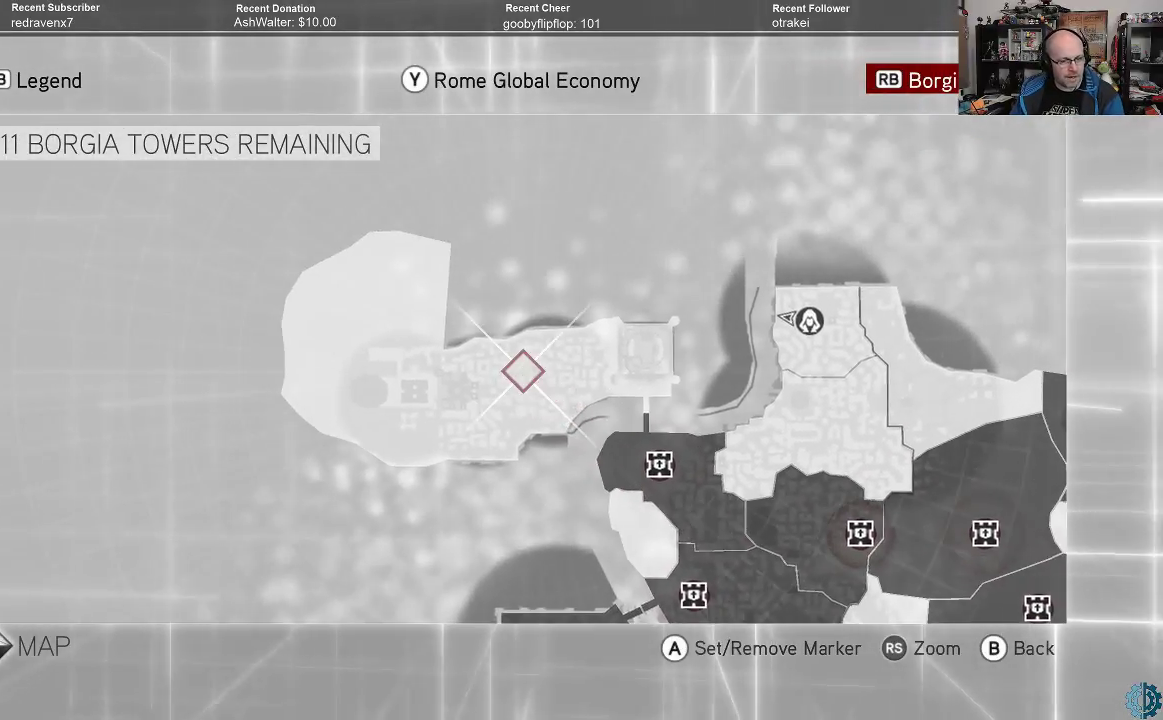
{"buttons": [], "left_stick": "right", "right_stick": "center", "events": [[333, "left_stick", "right"]]}